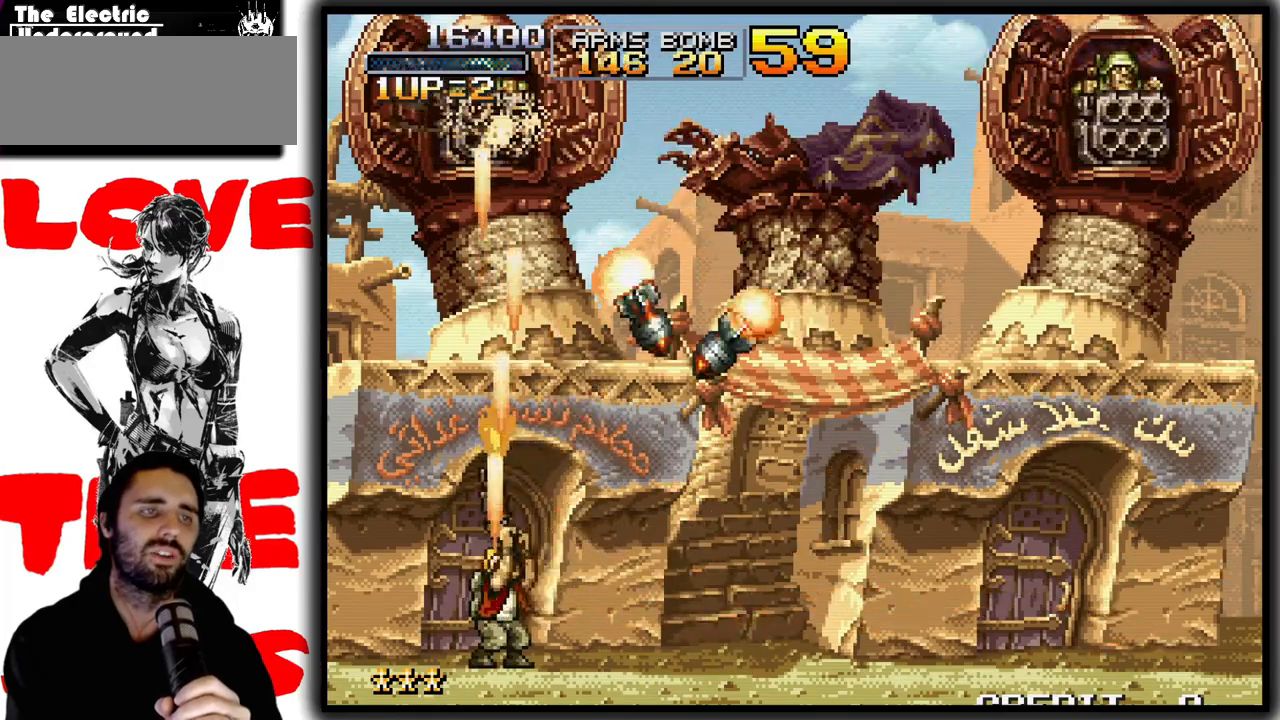
Gameplay with a controller (arcade stick); each line is a JSON object with the inputs held at the frame after it. "events" lists button and stick changes between this image and that frame as [ms after this image, input, new state], when the widget could be followed in between. Not read: DPAD_DOWN L3 R3.
{"buttons": ["SQUARE"], "left_stick": "up-right", "events": [[133, "left_stick", "center"], [317, "left_stick", "up"], [433, "left_stick", "up-right"]]}
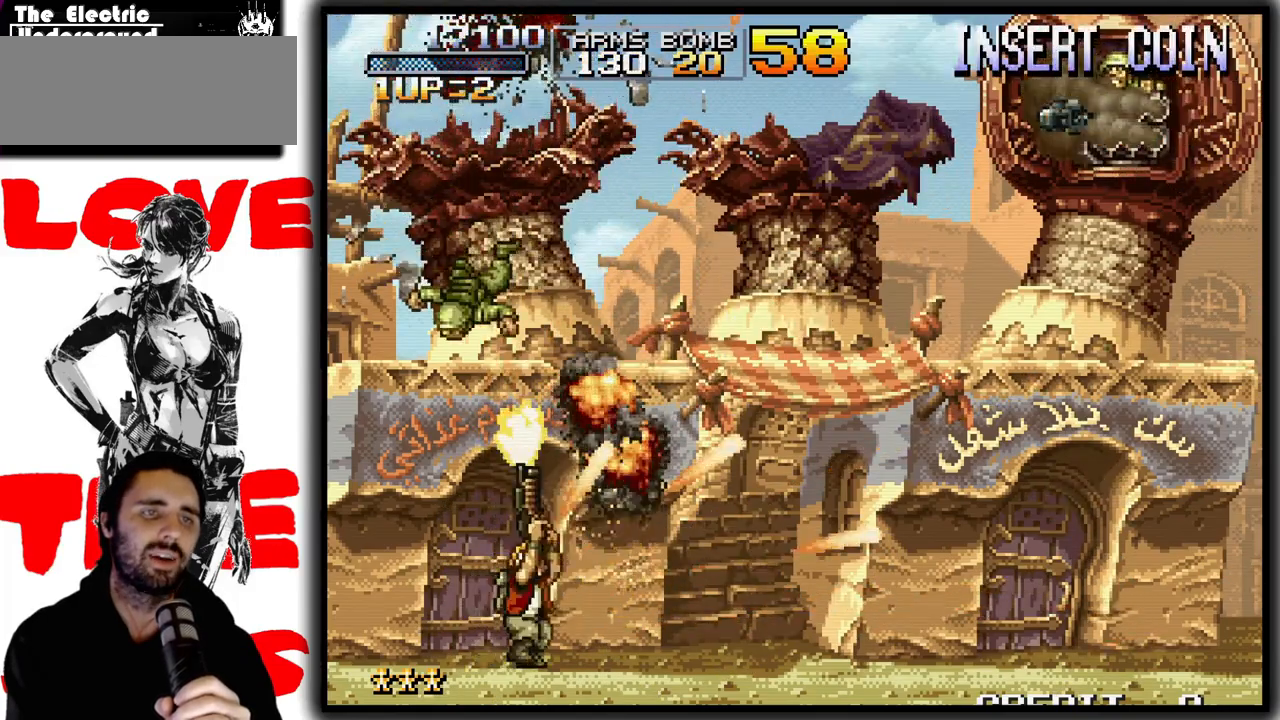
{"buttons": [], "left_stick": "up-right", "events": [[283, "SQUARE", "up"]]}
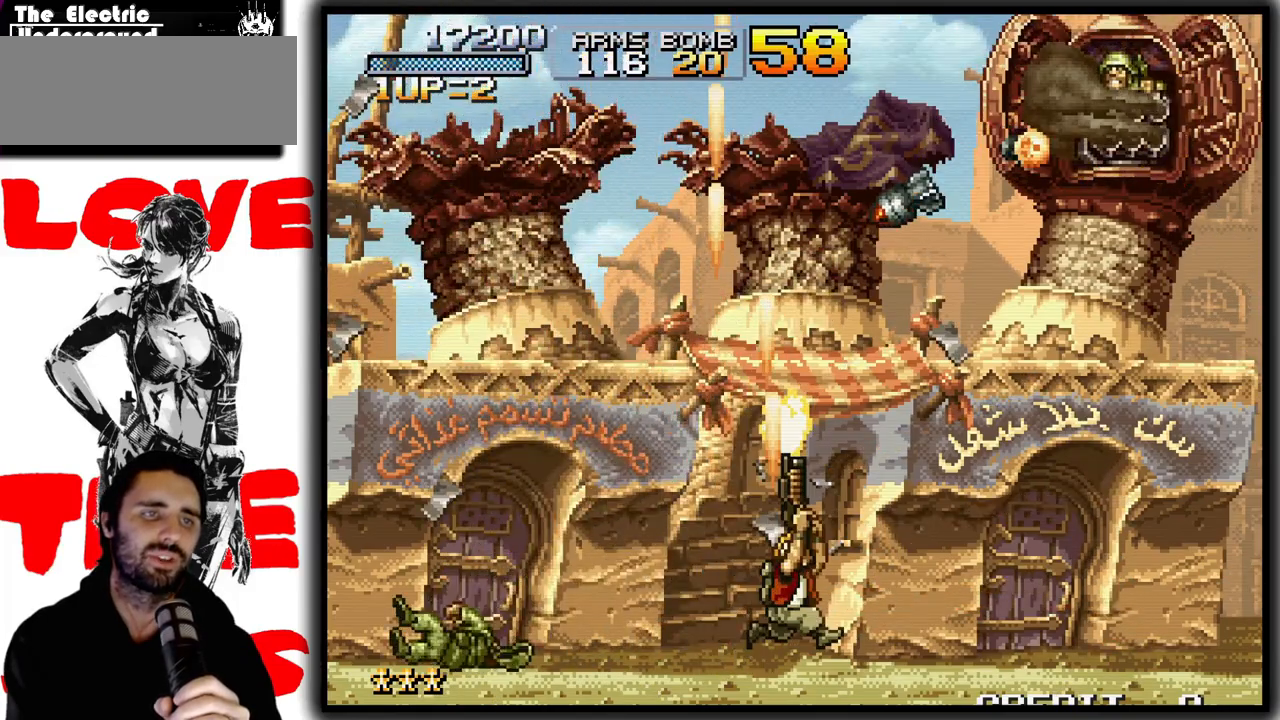
{"buttons": [], "left_stick": "up-right", "events": [[83, "SQUARE", "down"], [333, "SQUARE", "up"]]}
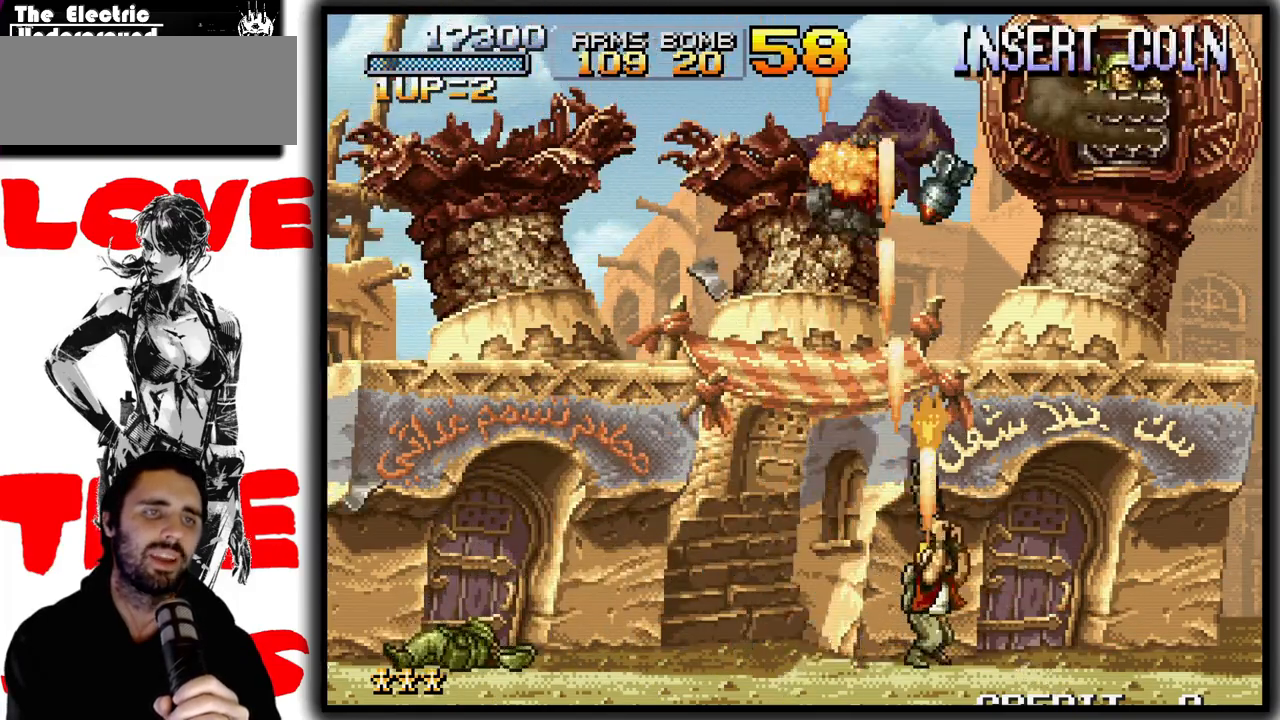
{"buttons": ["SQUARE"], "left_stick": "up-right", "events": [[117, "SQUARE", "down"]]}
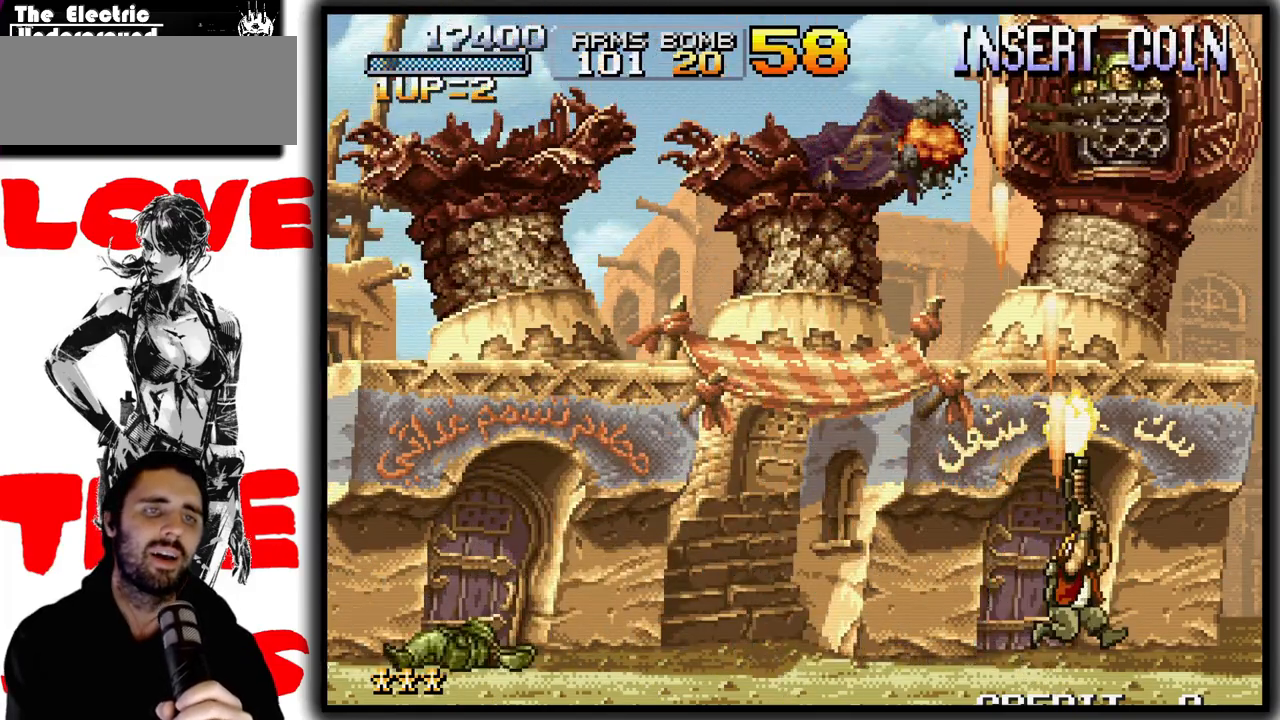
{"buttons": ["SQUARE"], "left_stick": "up", "events": [[117, "left_stick", "up"]]}
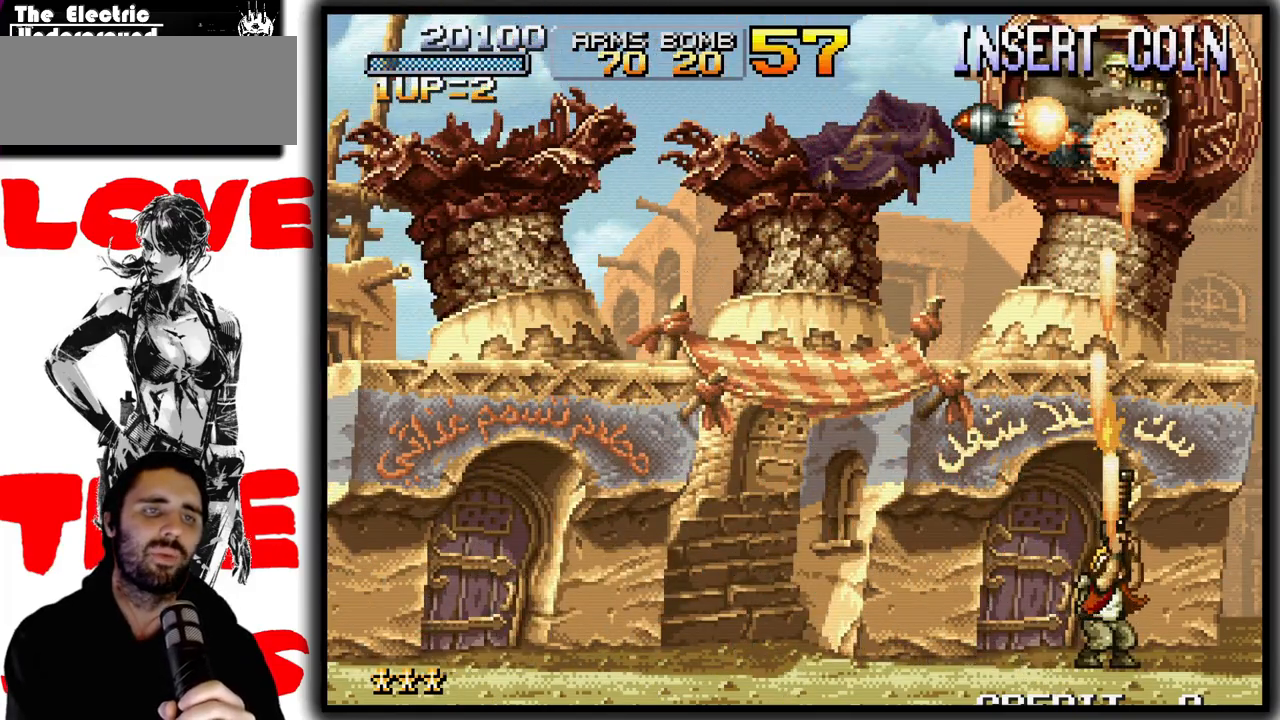
{"buttons": [], "left_stick": "right", "events": [[233, "left_stick", "up-left"], [333, "SQUARE", "up"], [400, "left_stick", "right"]]}
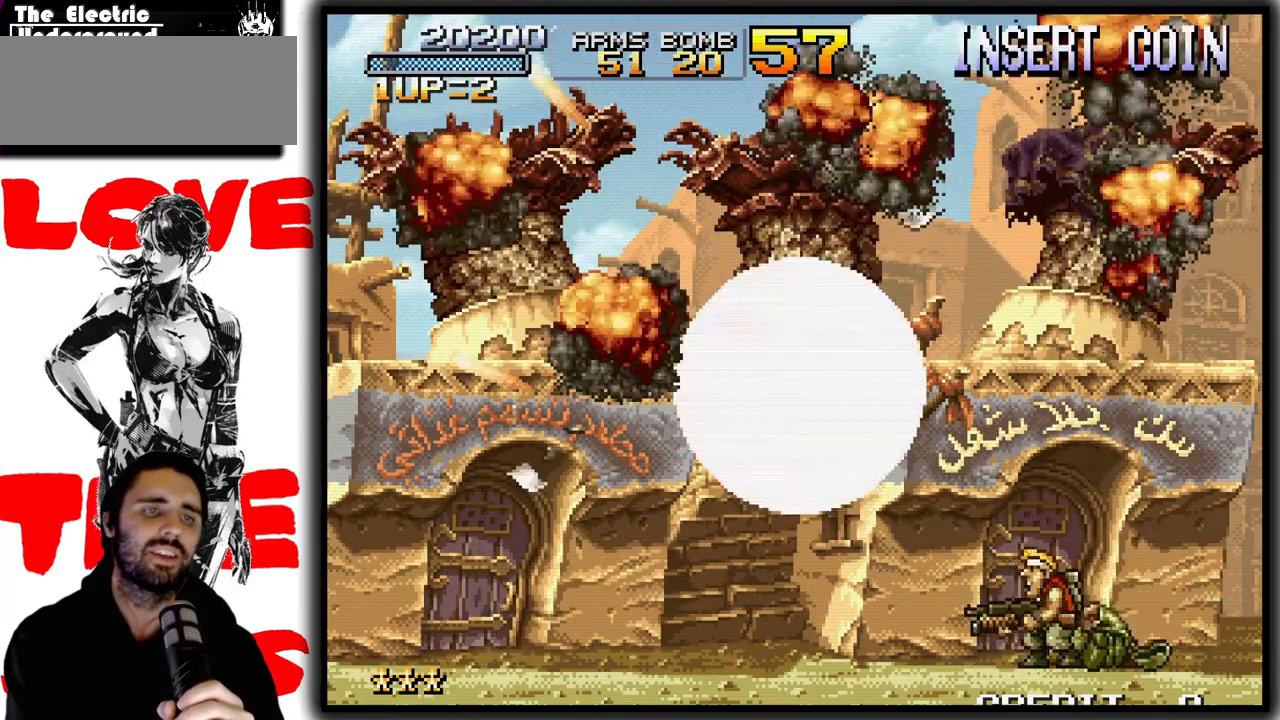
{"buttons": ["SQUARE"], "left_stick": "right", "events": [[33, "SQUARE", "down"]]}
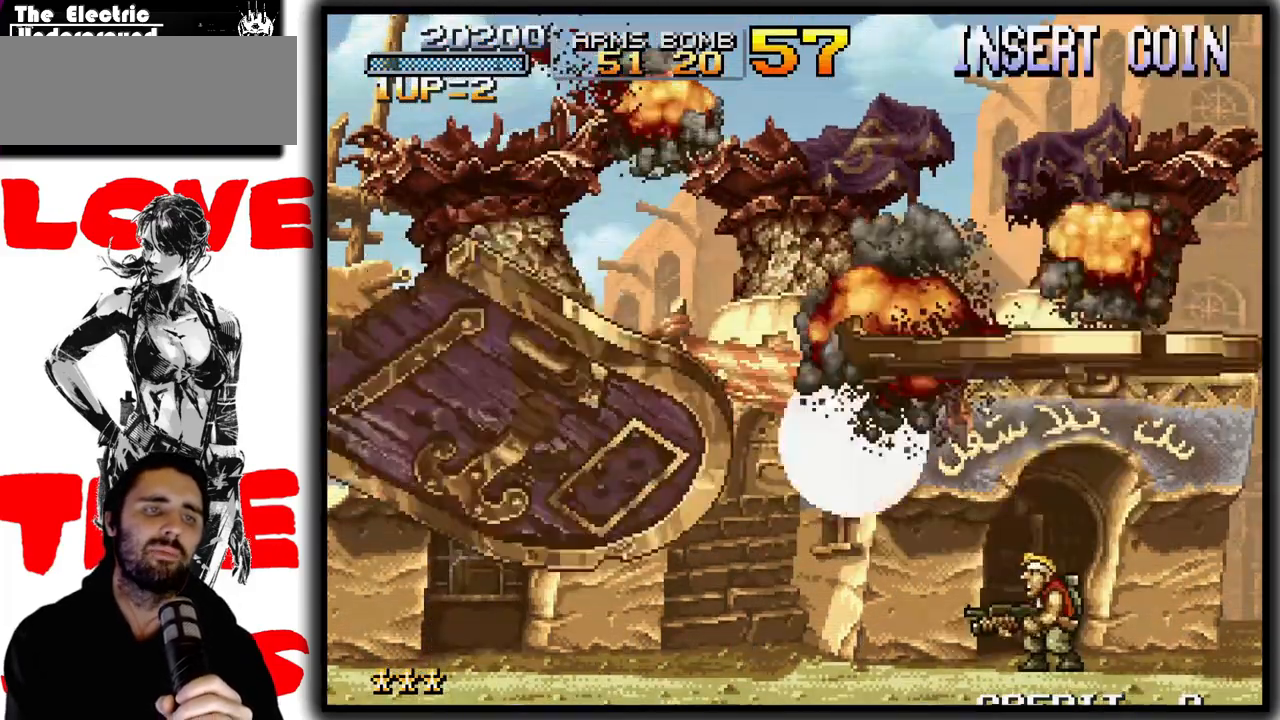
{"buttons": ["SQUARE"], "left_stick": "right", "events": []}
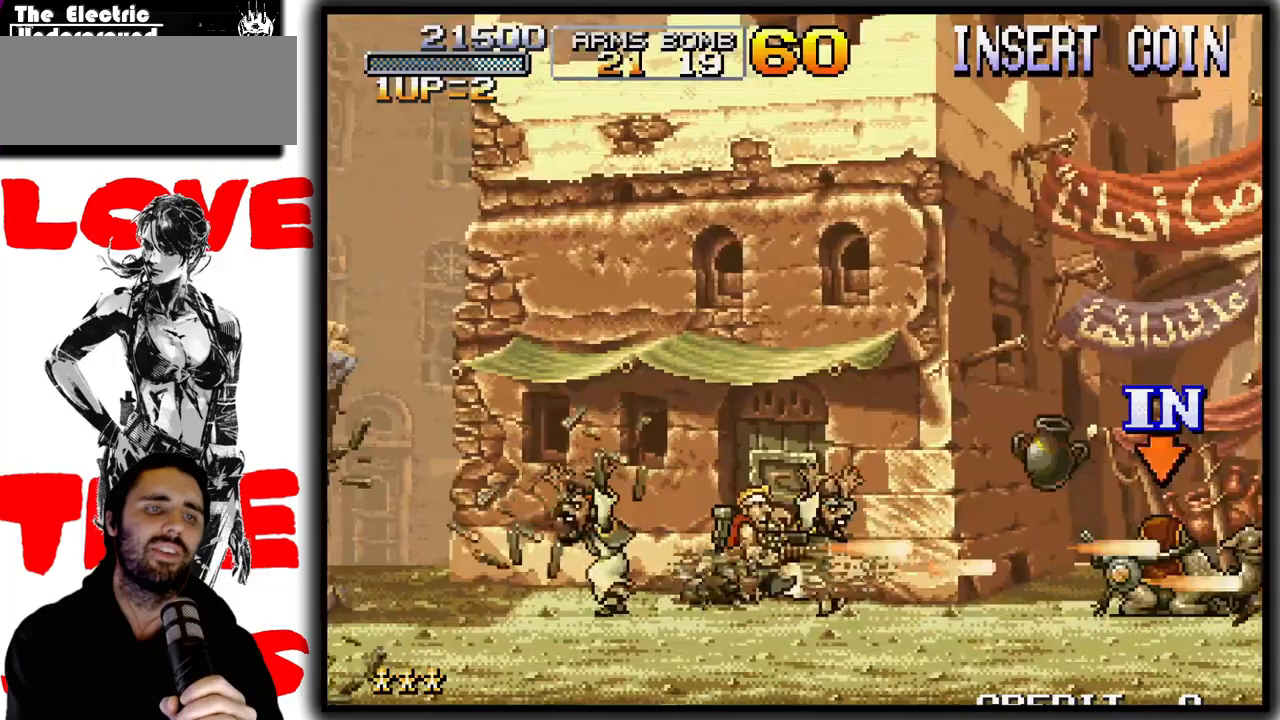
{"buttons": ["SQUARE", "TRIANGLE"], "left_stick": "center", "events": [[33, "TRIANGLE", "down"], [183, "left_stick", "center"]]}
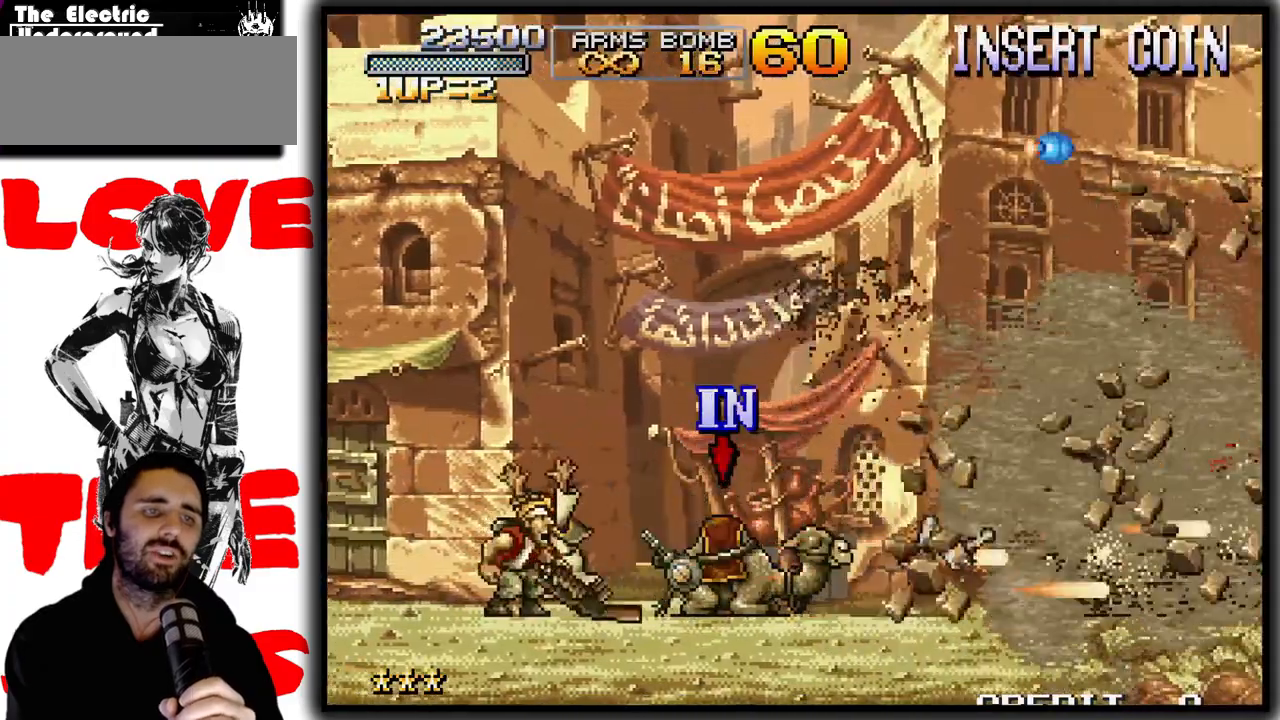
{"buttons": ["CROSS"], "left_stick": "right", "events": [[333, "TRIANGLE", "up"], [350, "left_stick", "right"], [400, "SQUARE", "up"], [433, "CROSS", "down"]]}
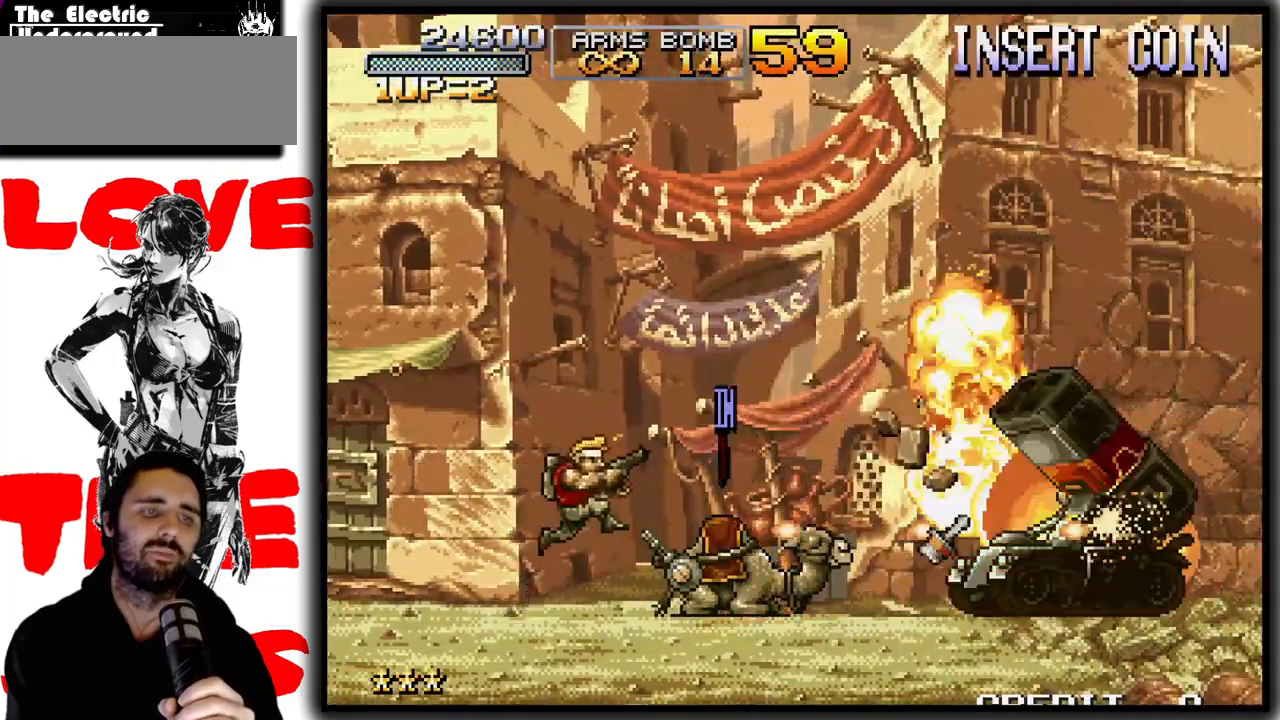
{"buttons": ["SQUARE"], "left_stick": "center", "events": [[33, "CROSS", "up"], [50, "left_stick", "center"], [150, "SQUARE", "down"], [183, "left_stick", "right"], [283, "left_stick", "center"]]}
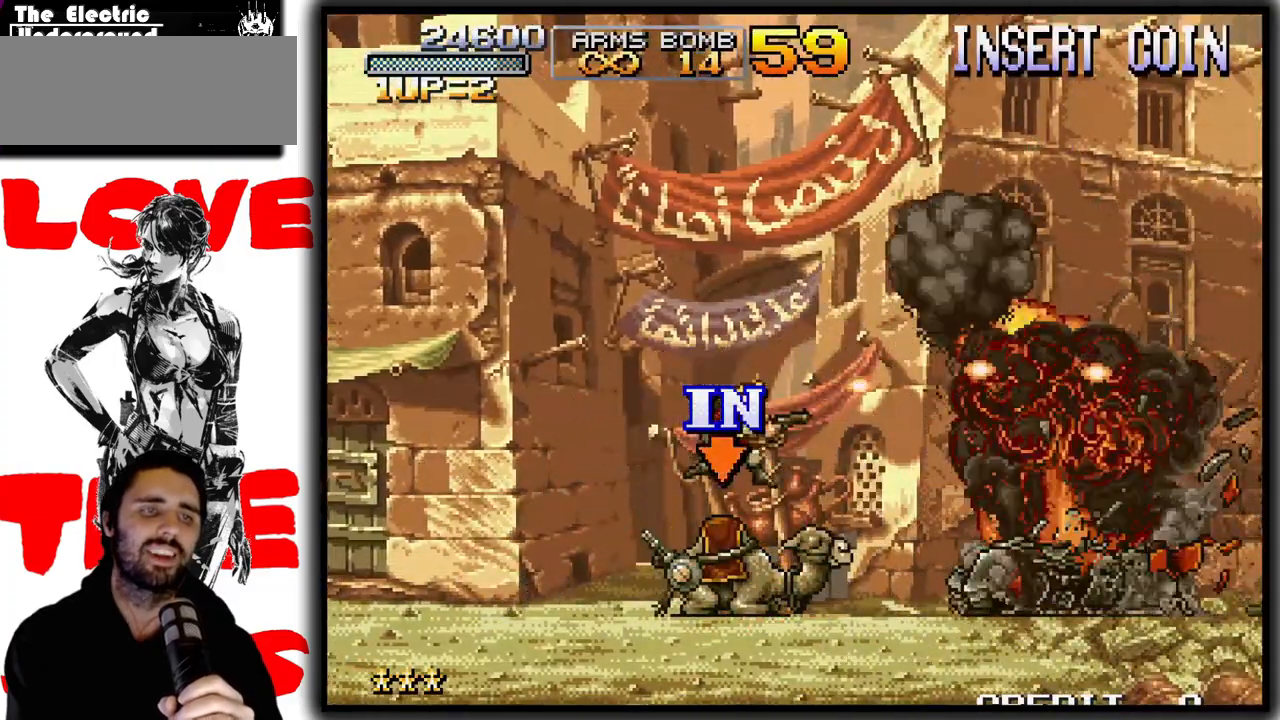
{"buttons": ["SQUARE"], "left_stick": "right", "events": [[200, "left_stick", "right"]]}
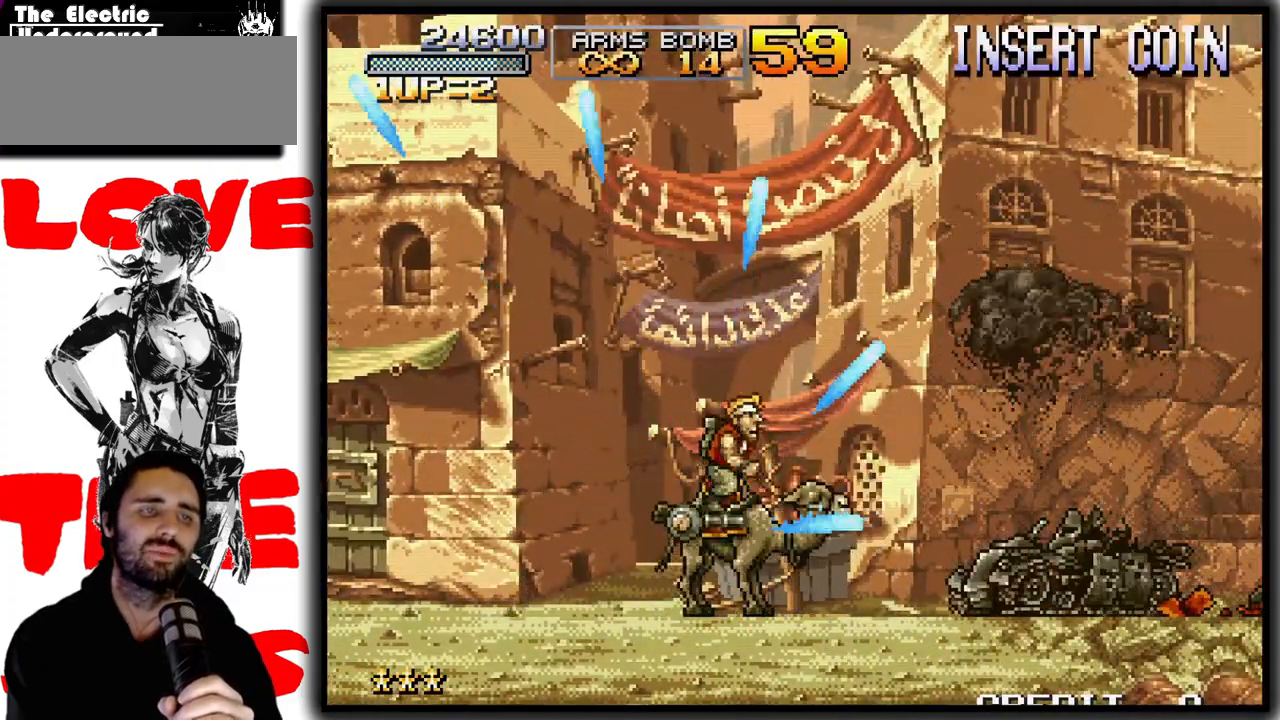
{"buttons": ["SQUARE"], "left_stick": "up-right", "events": [[433, "left_stick", "up-right"]]}
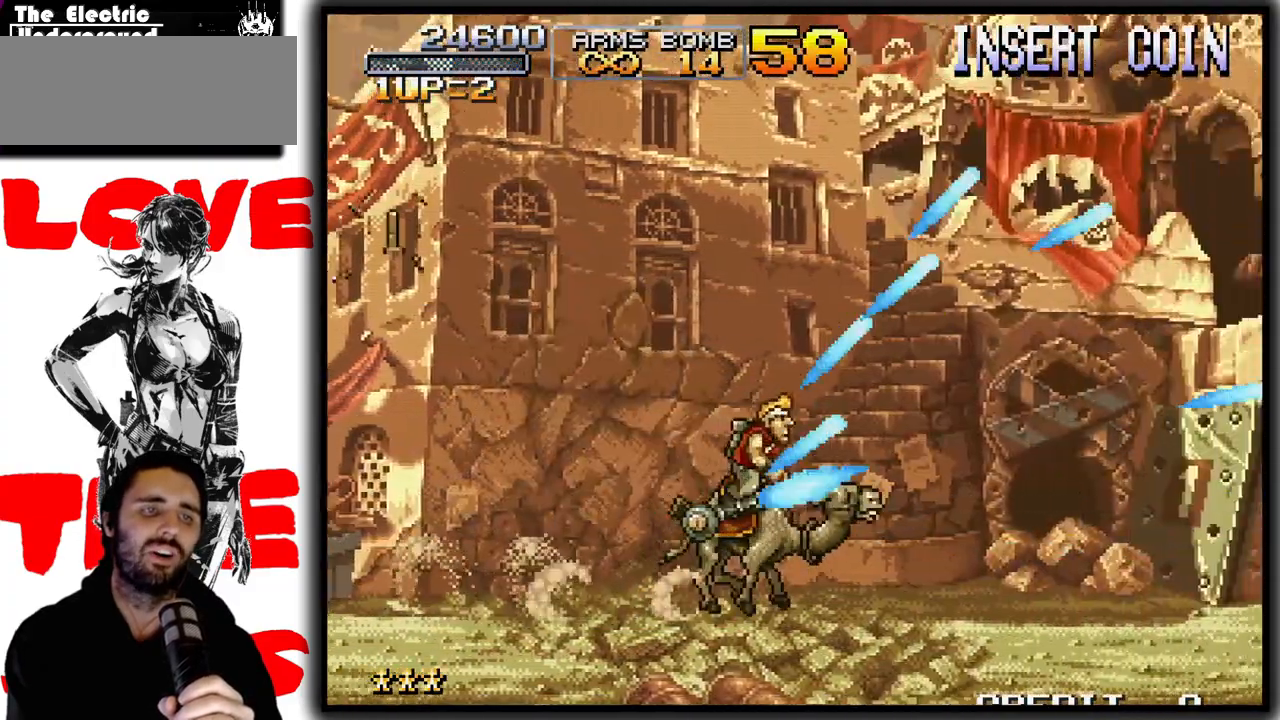
{"buttons": ["SQUARE"], "left_stick": "up-right", "events": [[17, "left_stick", "right"], [133, "left_stick", "up-right"]]}
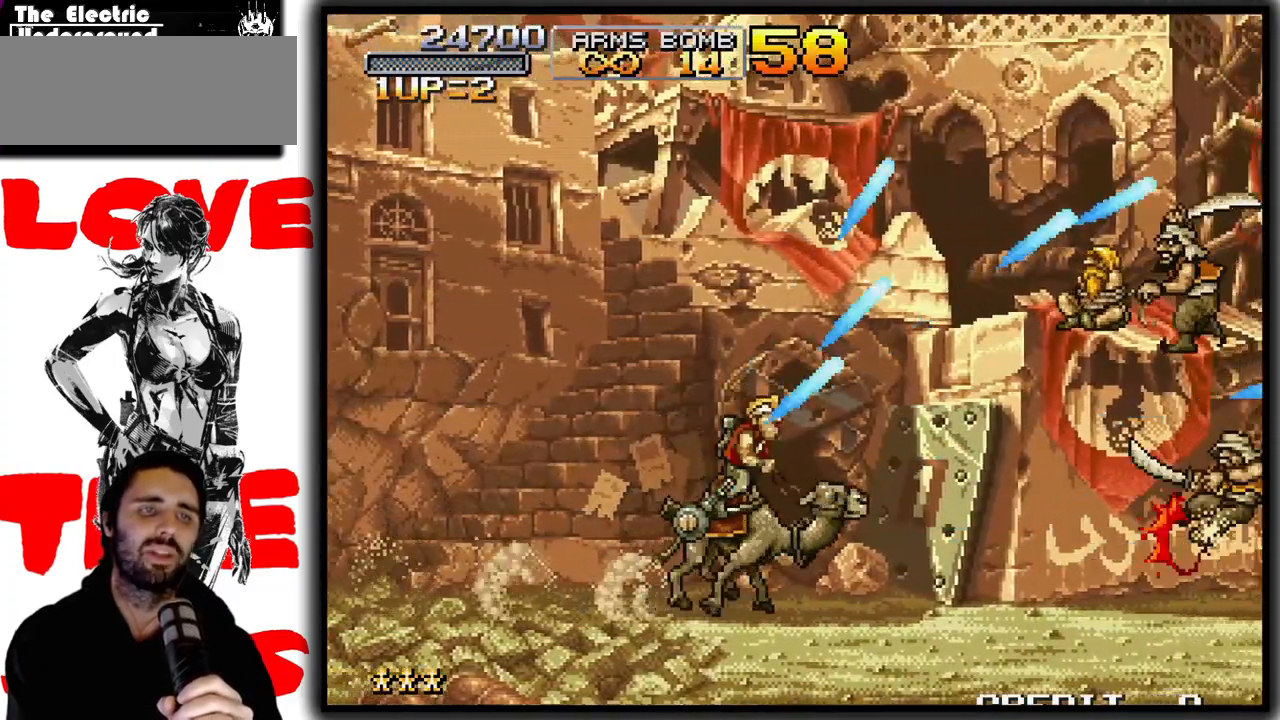
{"buttons": ["SQUARE"], "left_stick": "center", "events": [[17, "left_stick", "right"], [167, "left_stick", "up-right"], [383, "left_stick", "center"]]}
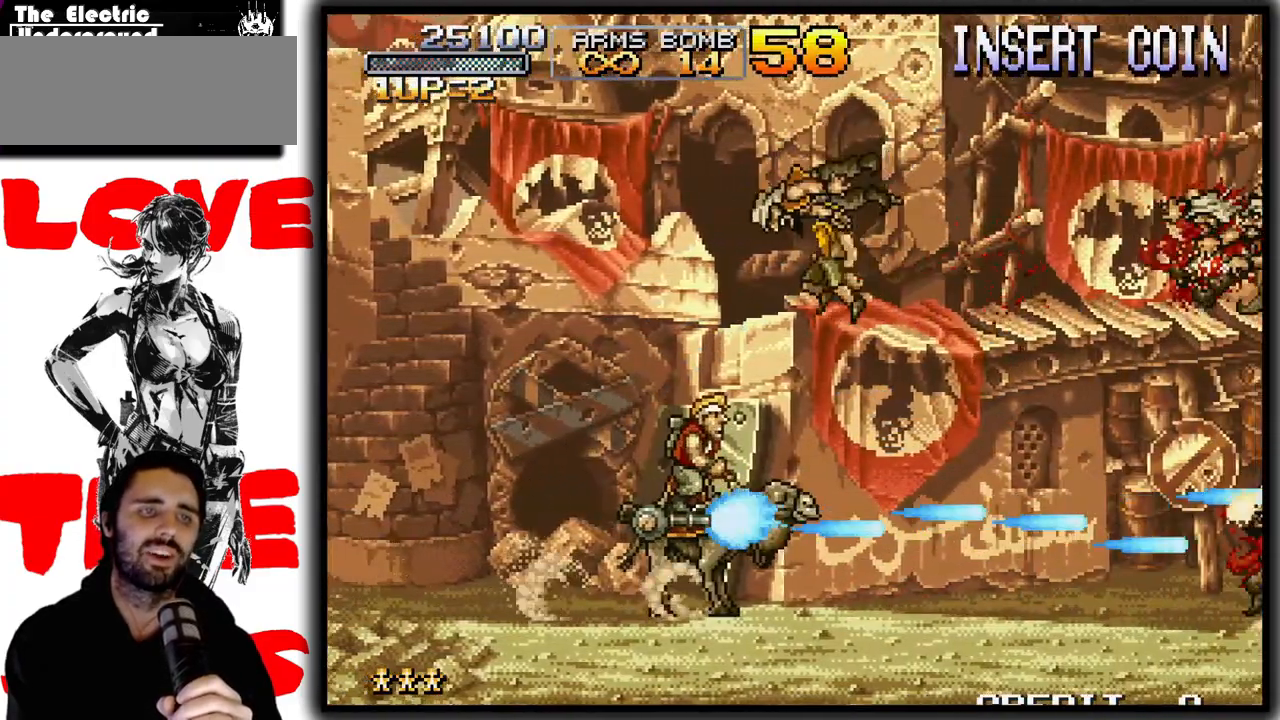
{"buttons": ["SQUARE"], "left_stick": "up", "events": [[83, "left_stick", "up"], [183, "left_stick", "center"], [450, "left_stick", "up"]]}
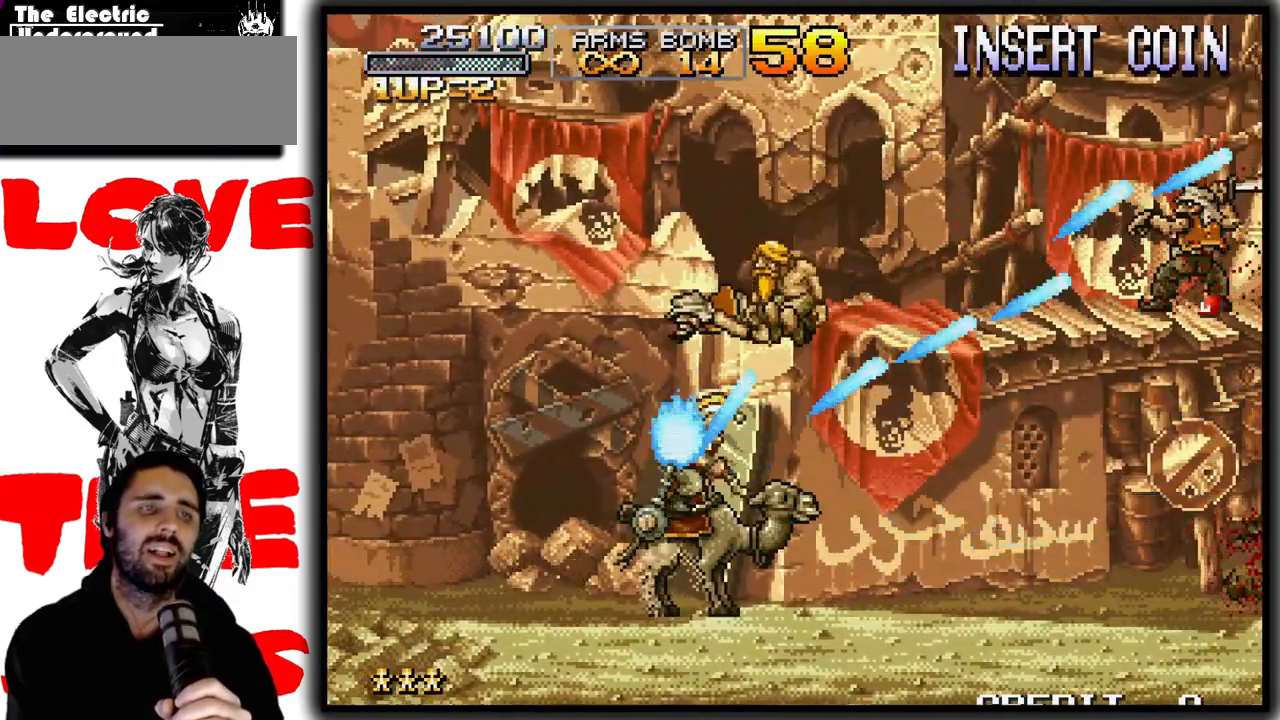
{"buttons": ["SQUARE"], "left_stick": "center", "events": [[83, "left_stick", "center"], [250, "left_stick", "right"], [333, "left_stick", "center"]]}
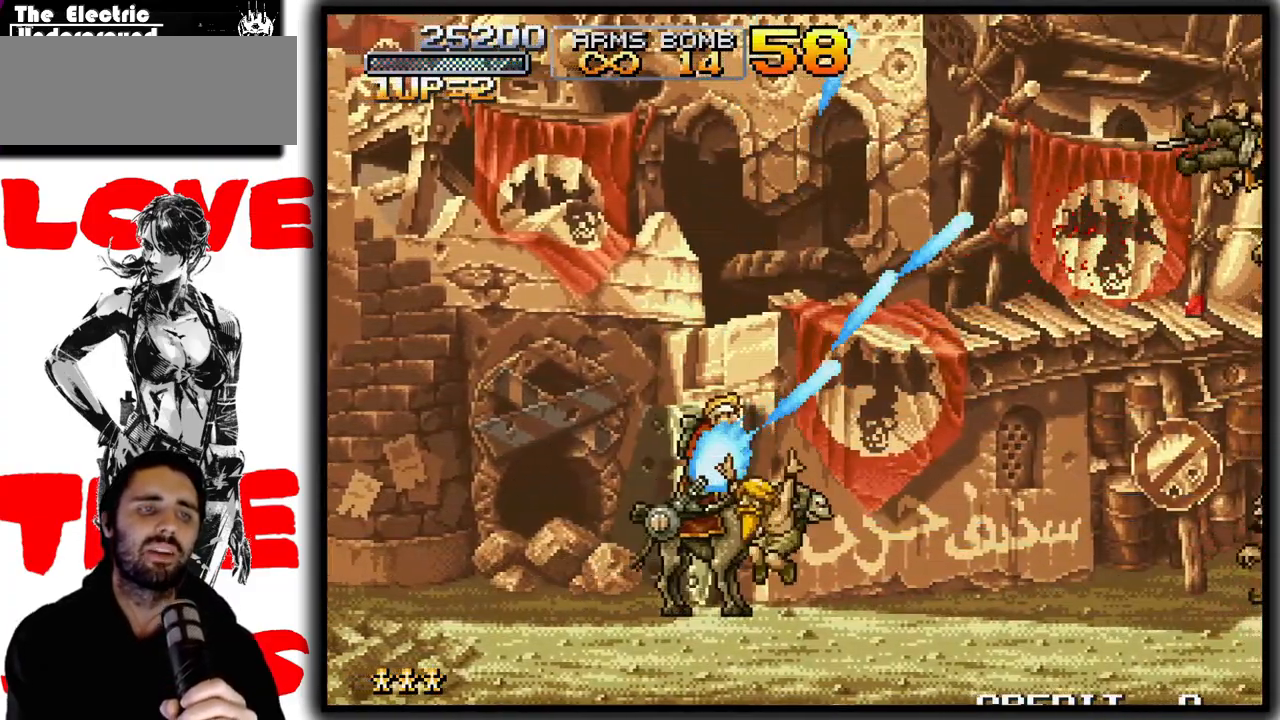
{"buttons": ["SQUARE"], "left_stick": "center", "events": []}
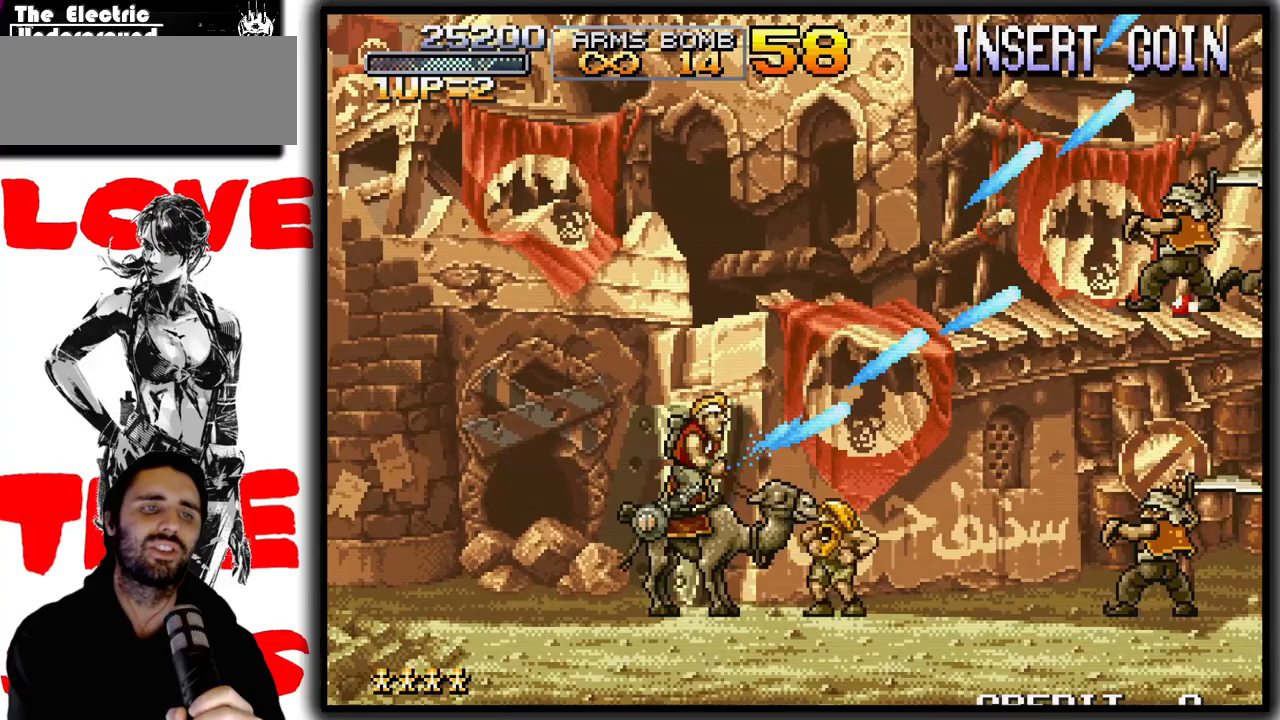
{"buttons": ["SQUARE"], "left_stick": "center", "events": [[183, "left_stick", "down-right"], [317, "left_stick", "center"]]}
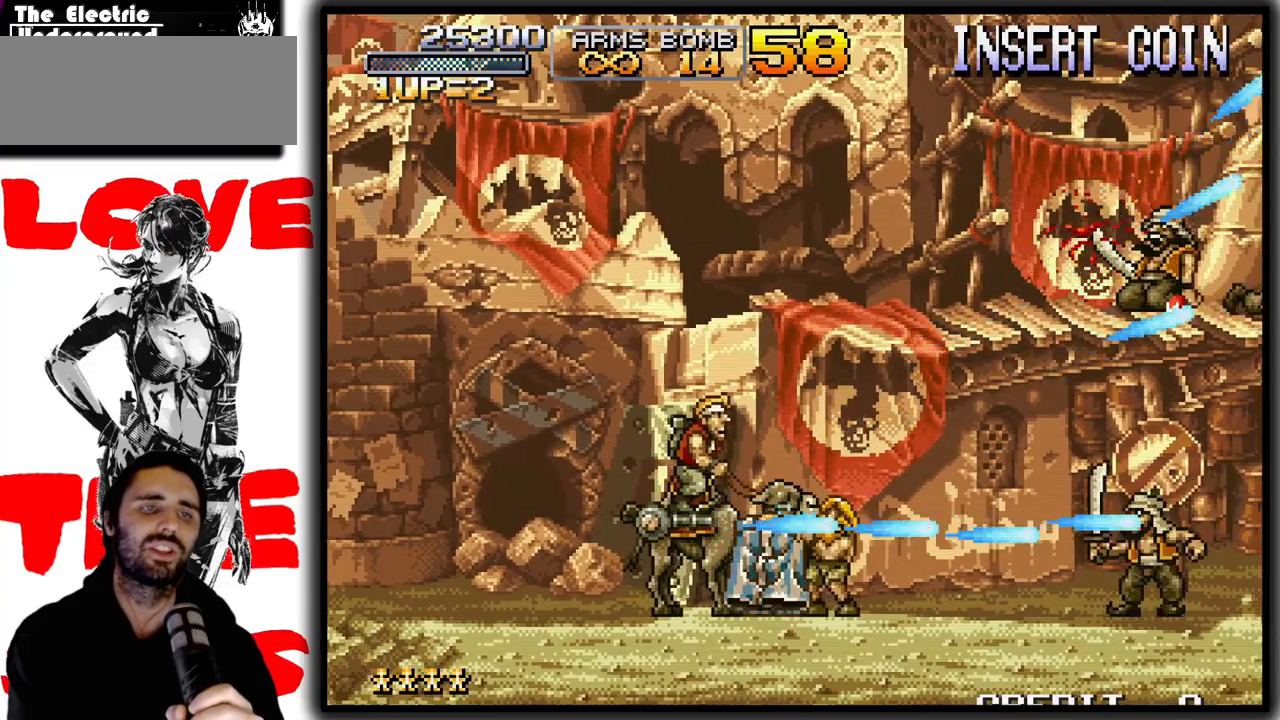
{"buttons": ["SQUARE"], "left_stick": "right", "events": [[383, "left_stick", "right"]]}
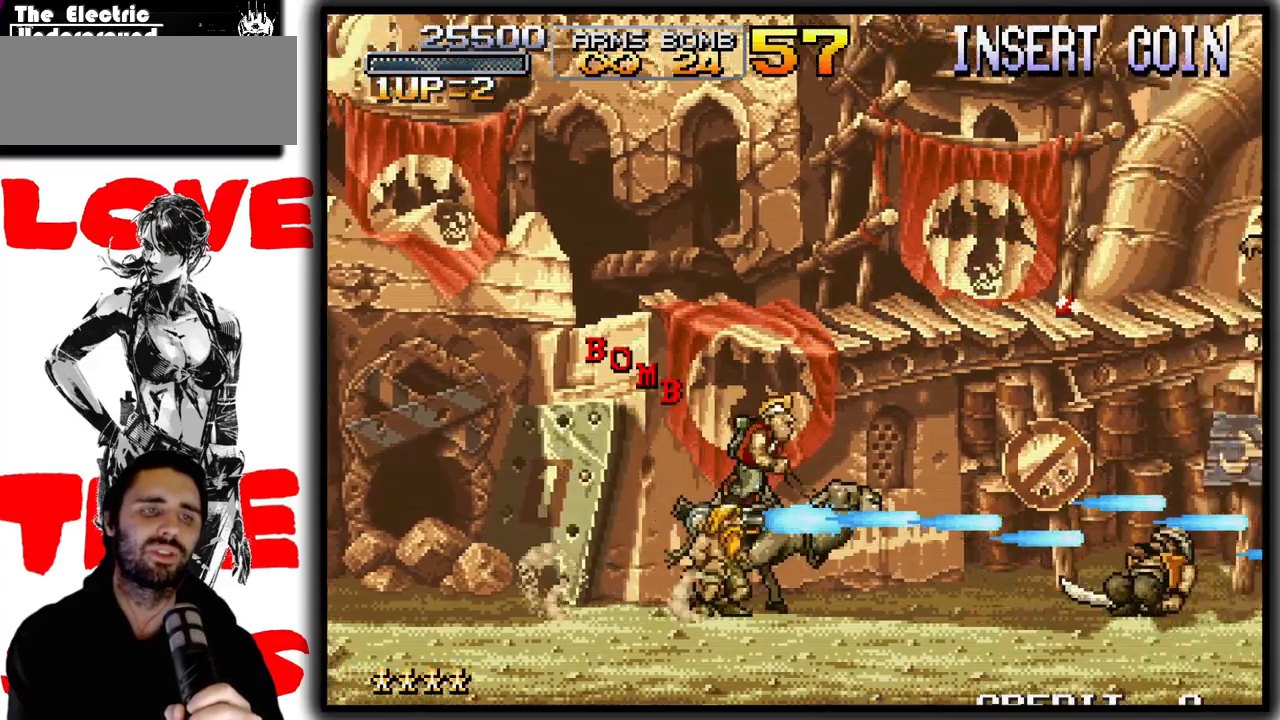
{"buttons": ["SQUARE"], "left_stick": "right", "events": [[67, "left_stick", "up-right"], [183, "left_stick", "right"], [383, "left_stick", "up-right"], [483, "left_stick", "right"]]}
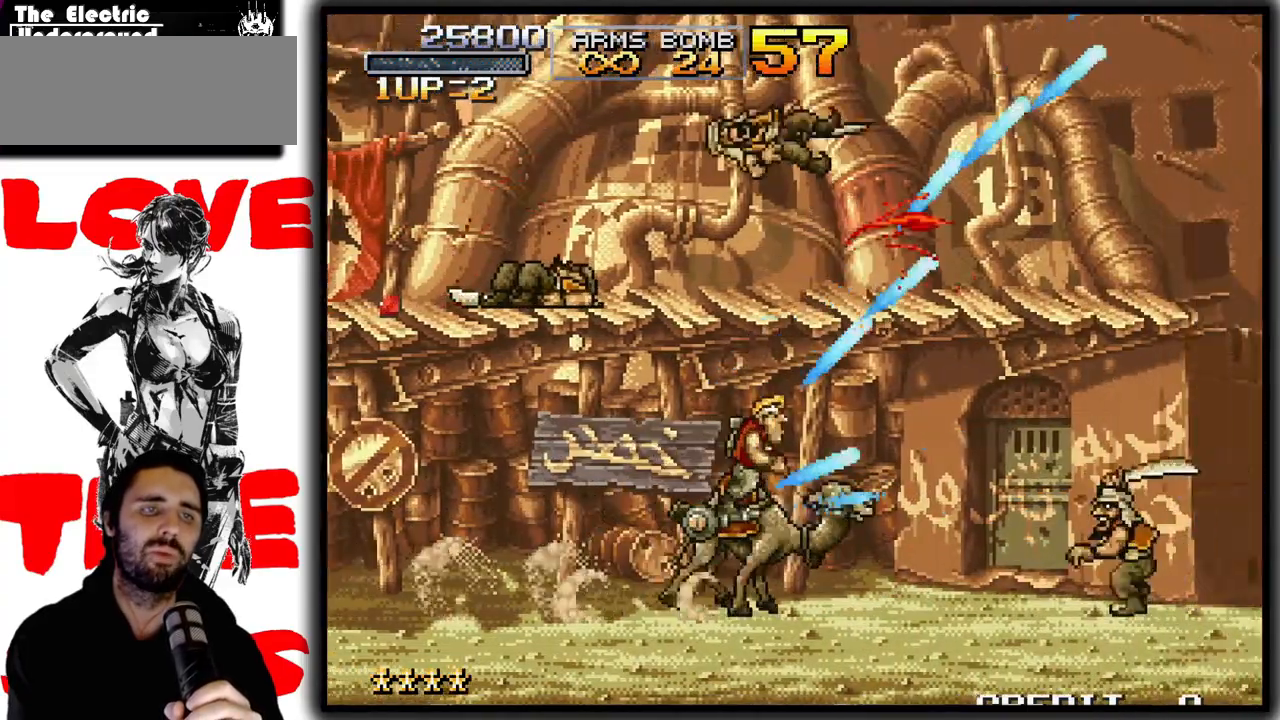
{"buttons": ["SQUARE"], "left_stick": "right", "events": [[133, "left_stick", "up-right"], [267, "left_stick", "right"]]}
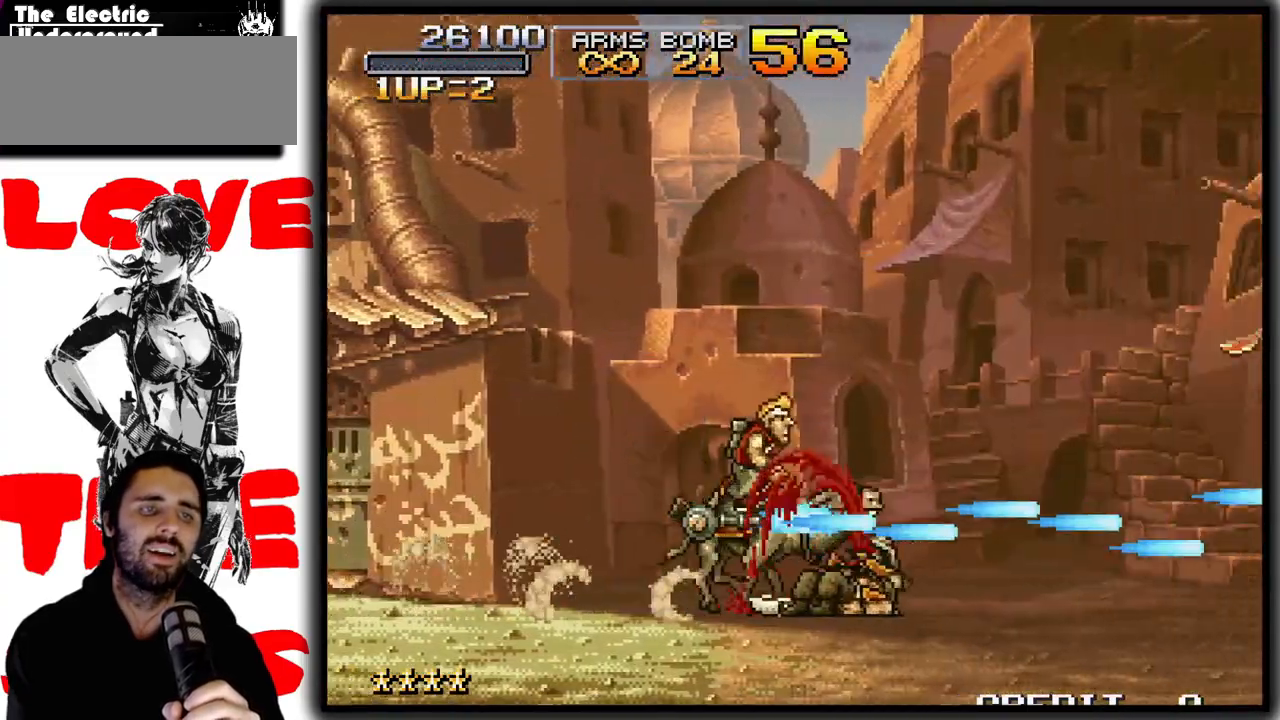
{"buttons": ["SQUARE"], "left_stick": "up", "events": [[167, "left_stick", "up-right"], [433, "left_stick", "up"]]}
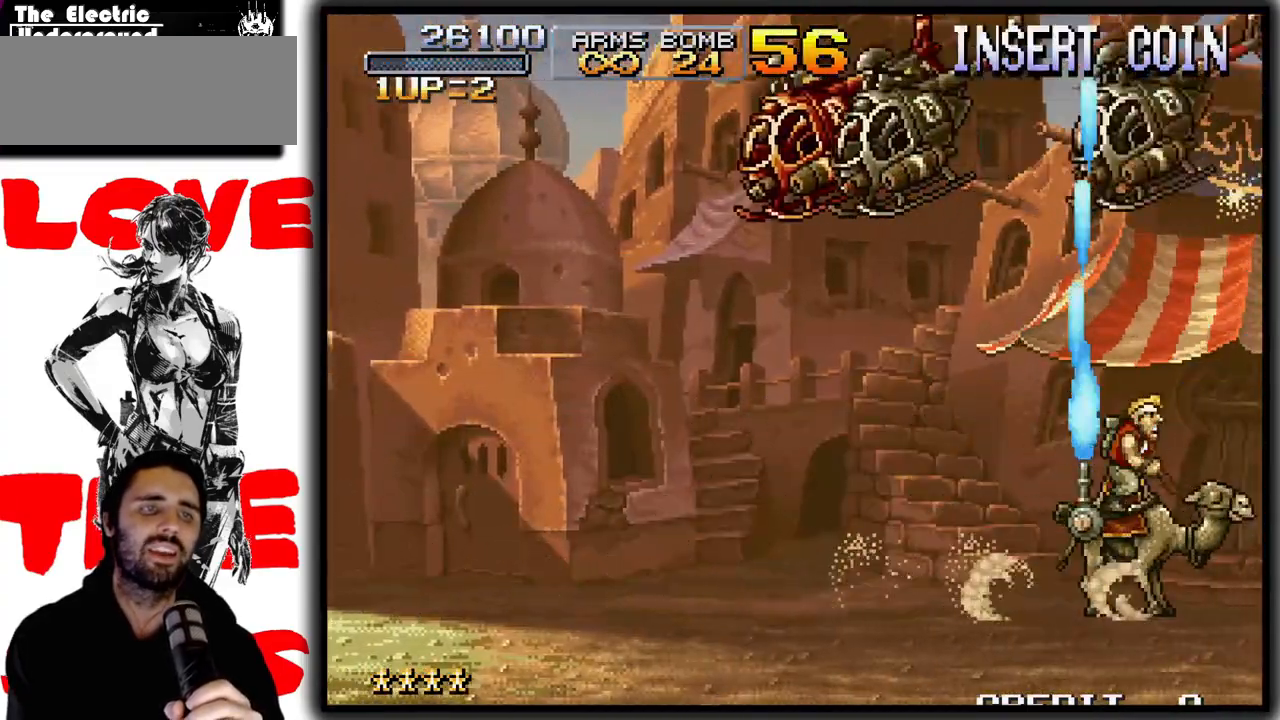
{"buttons": ["SQUARE"], "left_stick": "up-left", "events": [[83, "left_stick", "up-left"]]}
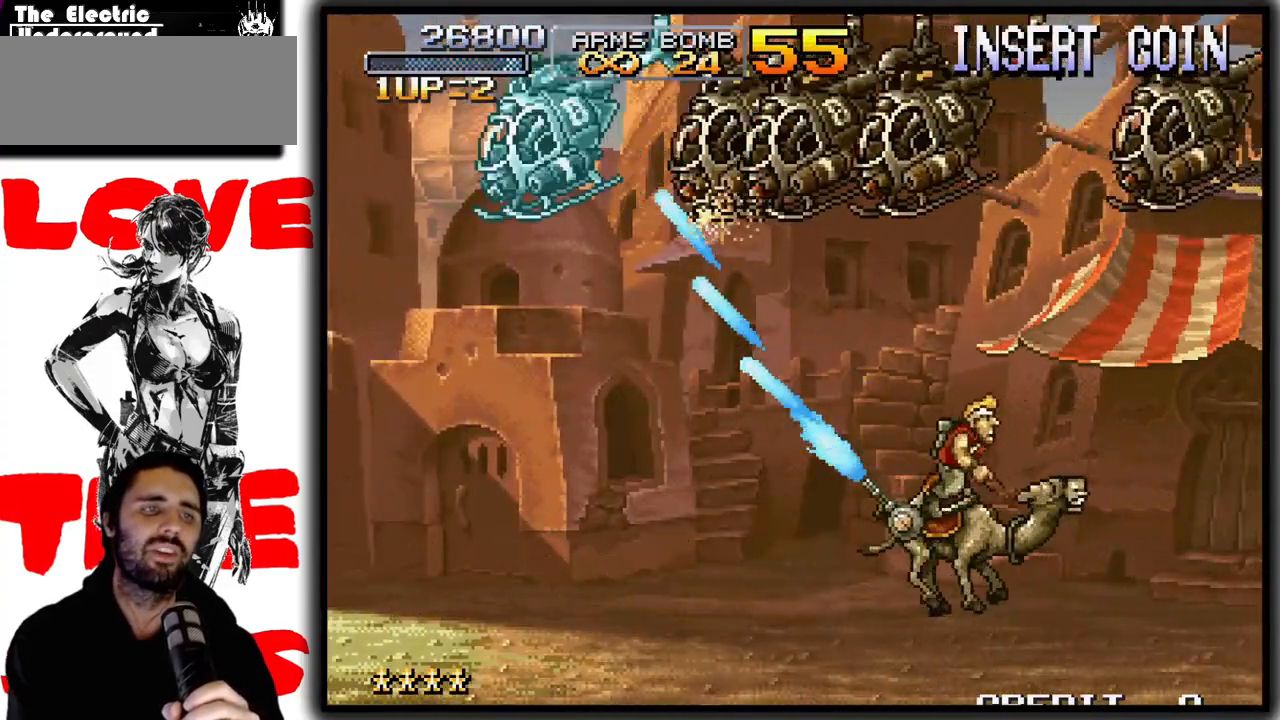
{"buttons": ["SQUARE"], "left_stick": "up-left", "events": []}
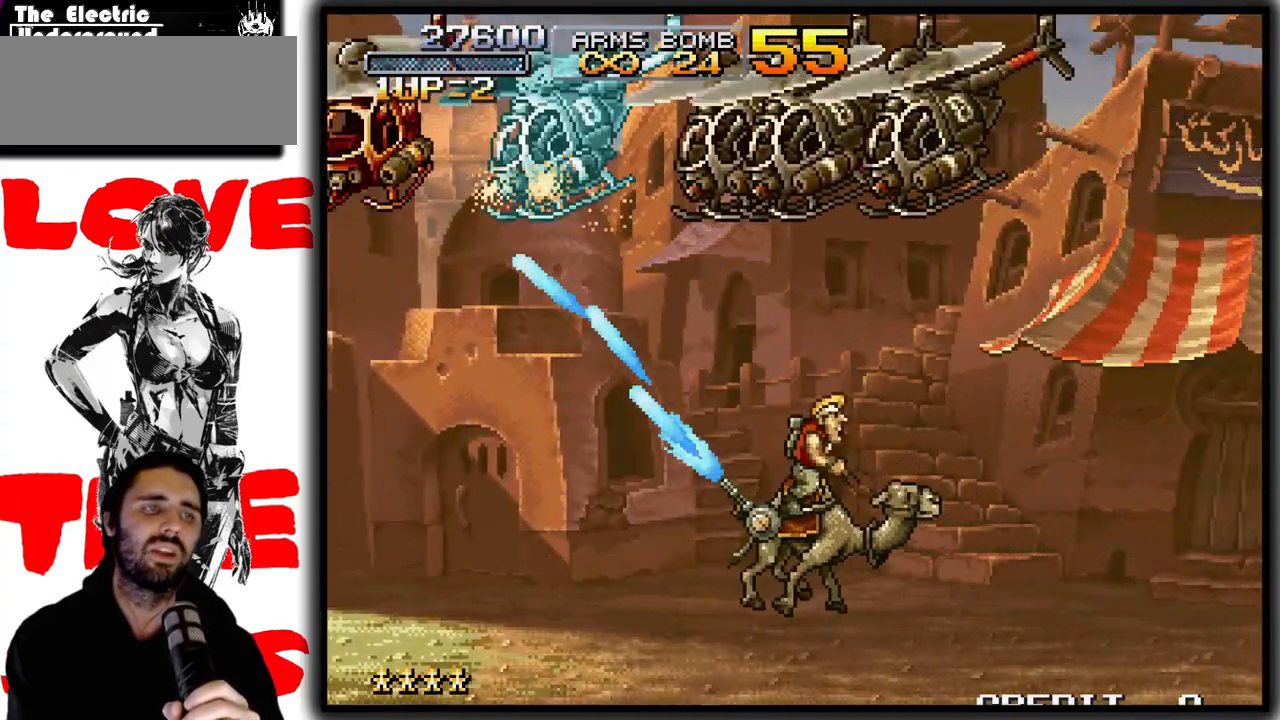
{"buttons": ["SQUARE"], "left_stick": "up-left", "events": []}
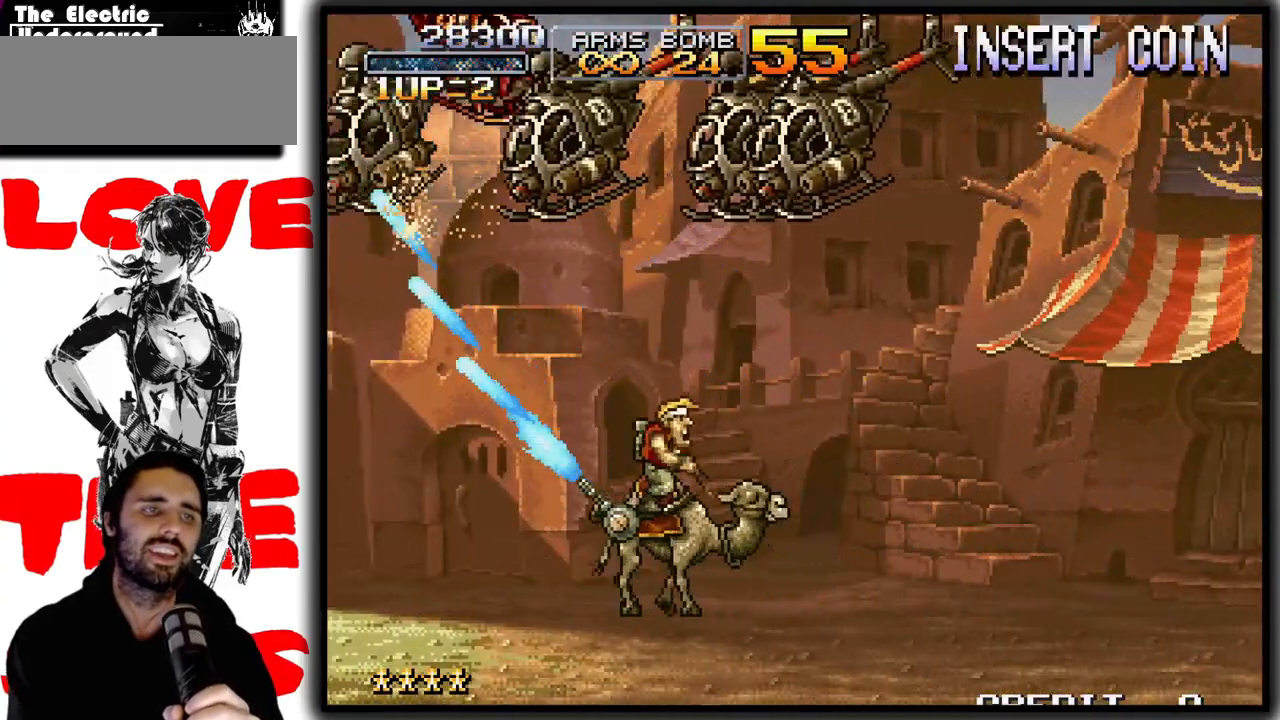
{"buttons": ["SQUARE"], "left_stick": "center", "events": [[217, "left_stick", "up-right"], [417, "left_stick", "center"]]}
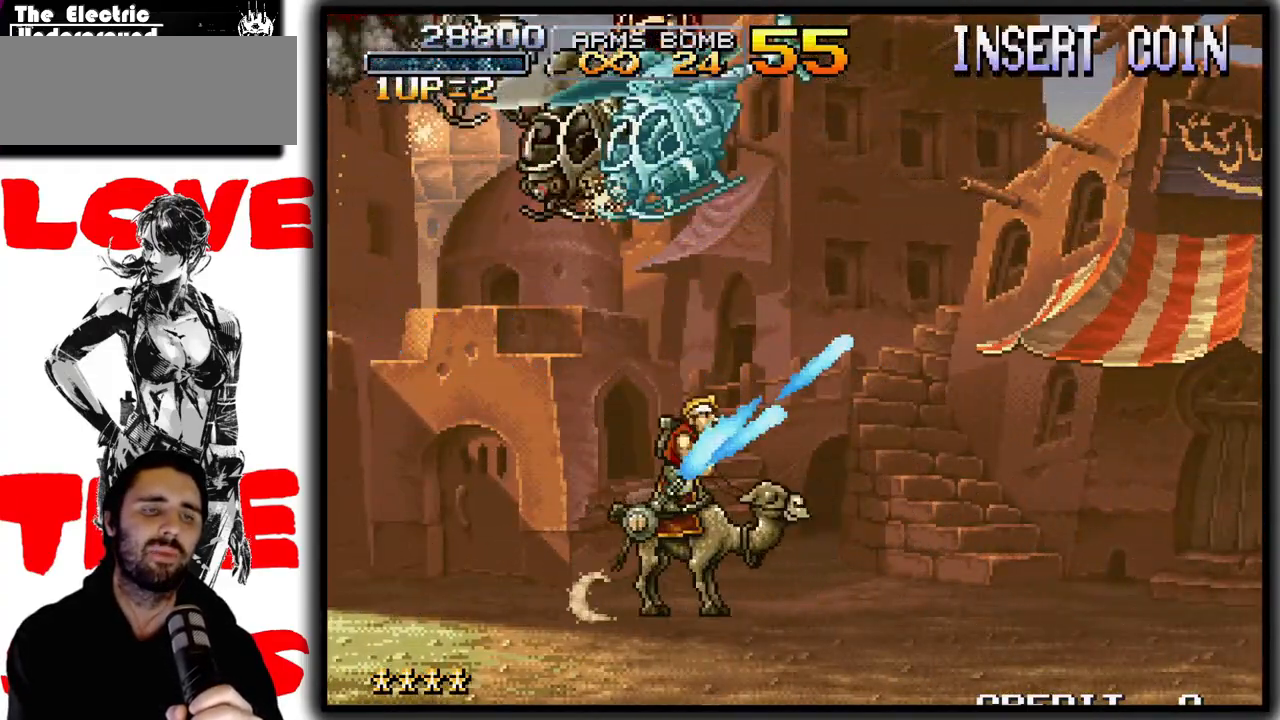
{"buttons": ["SQUARE"], "left_stick": "center", "events": []}
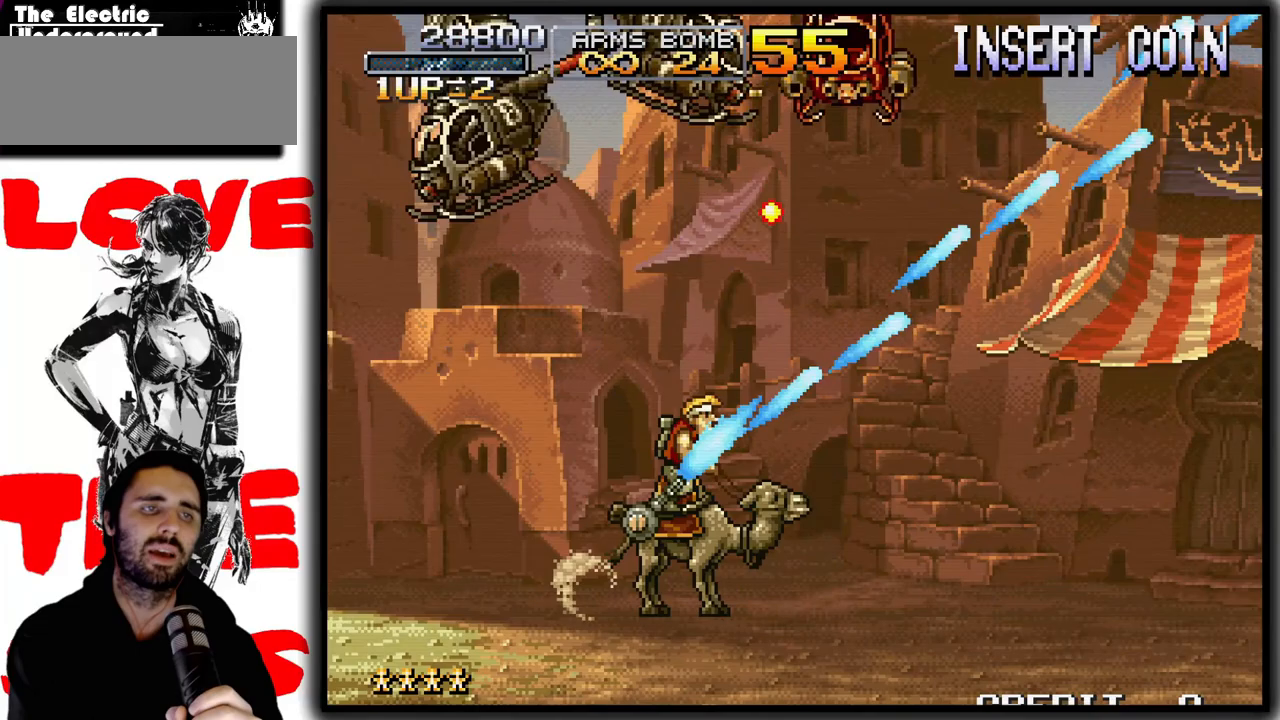
{"buttons": ["SQUARE"], "left_stick": "left", "events": [[417, "left_stick", "left"]]}
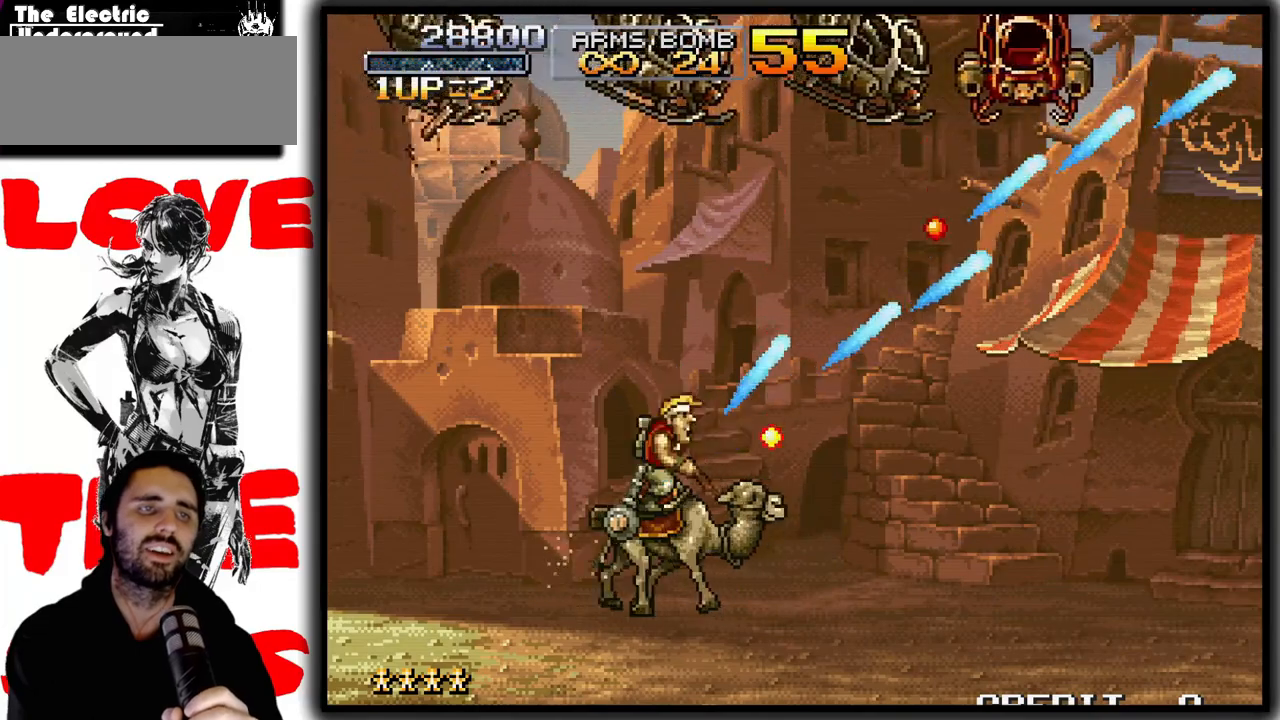
{"buttons": ["SQUARE"], "left_stick": "up", "events": [[433, "left_stick", "up"]]}